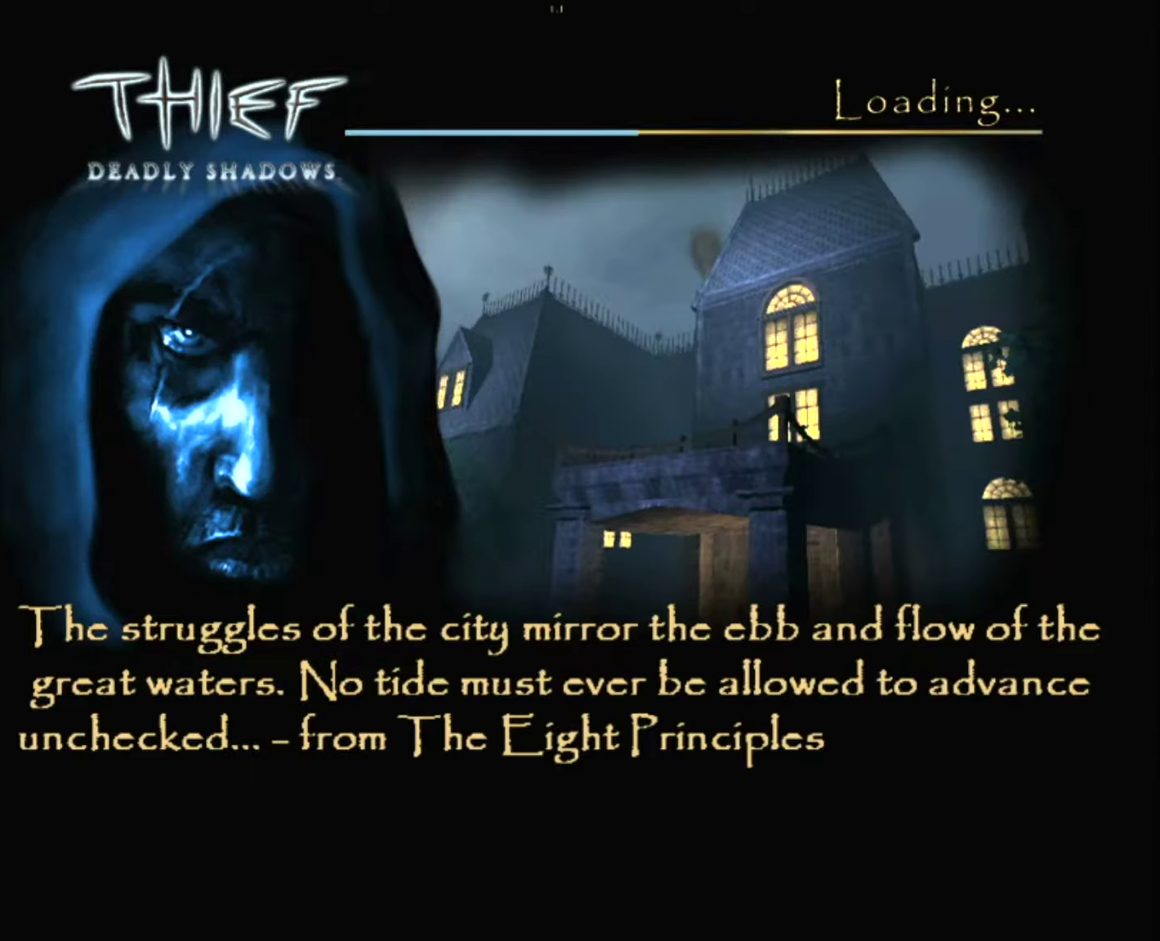
Gameplay with keyboard and mouse; each line is a JSON object with the keys and mouse buttons held at the frame after it. "events" lists presses ("down") and releases ("up") of "1", "2", "3", "4", "5", "a", "alt", "c", "ctrl", "d", "e", "escape", "f", "f5", "f6", "f9", "q", "r", "s", "shift", "space", "tab", "v", "w", "x", "z", "mouse_left" and "mouse_right" between this image and that frame as [ms after this image, input, new state], when the widget could be followed in between. "mouse_left", "mouse_right" = the "left", "right" buttons of the "mouse" list. No other keys are recorded. "mouse_move" is the direction in which the mouse moves at that frame (one of eight, or "still"), when it could be read.
{"keys": ["z"], "mouse": [], "mouse_move": "still", "events": [[83, "z", "down"]]}
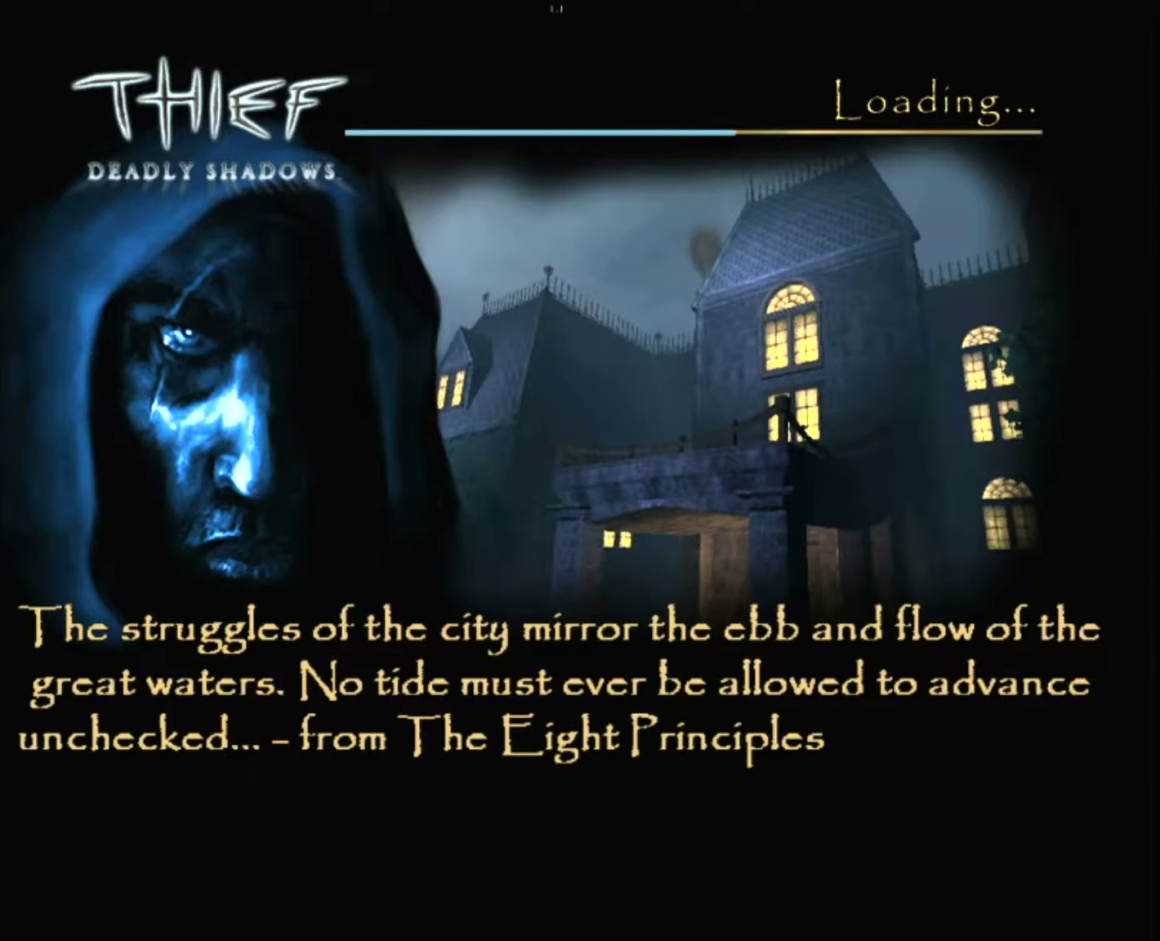
{"keys": ["z"], "mouse": [], "mouse_move": "down-left", "events": []}
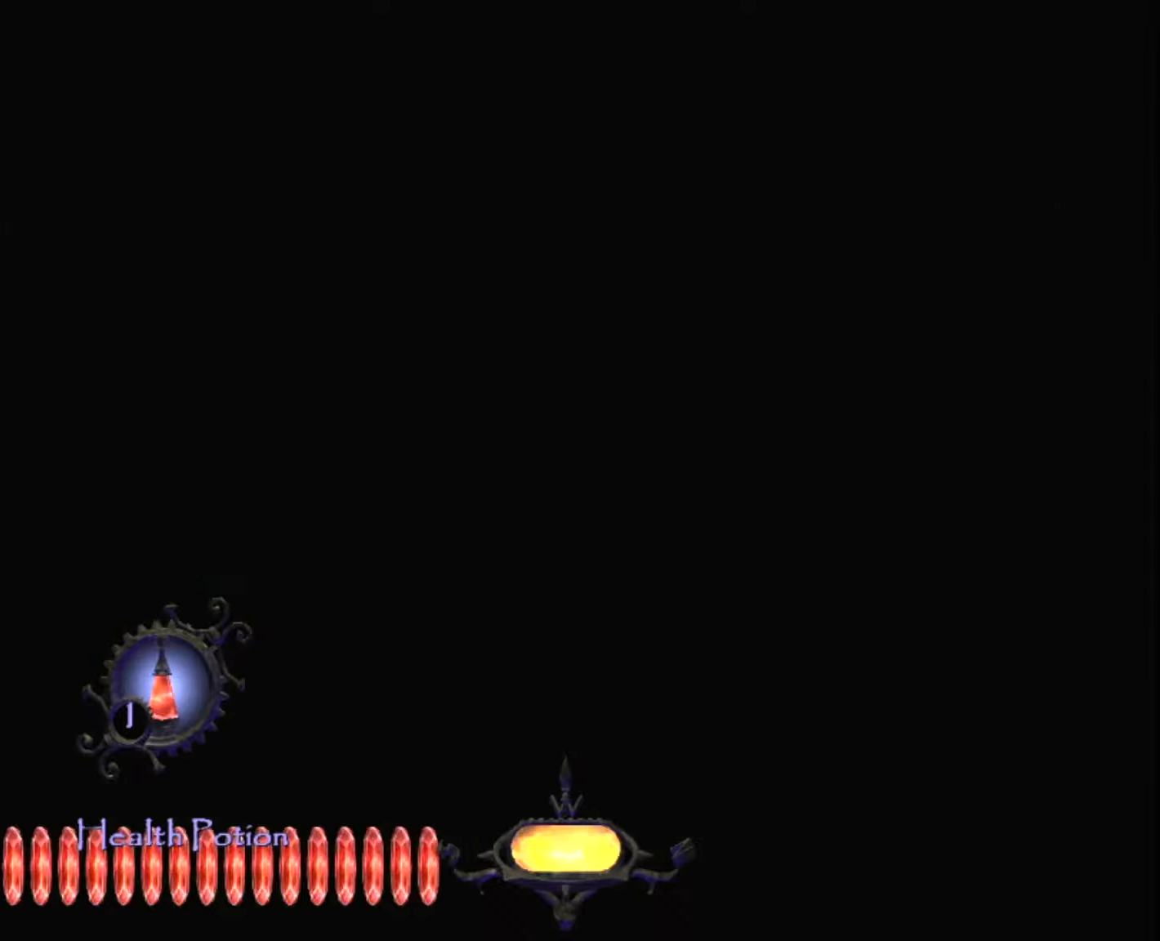
{"keys": ["z"], "mouse": [], "mouse_move": "down-left", "events": []}
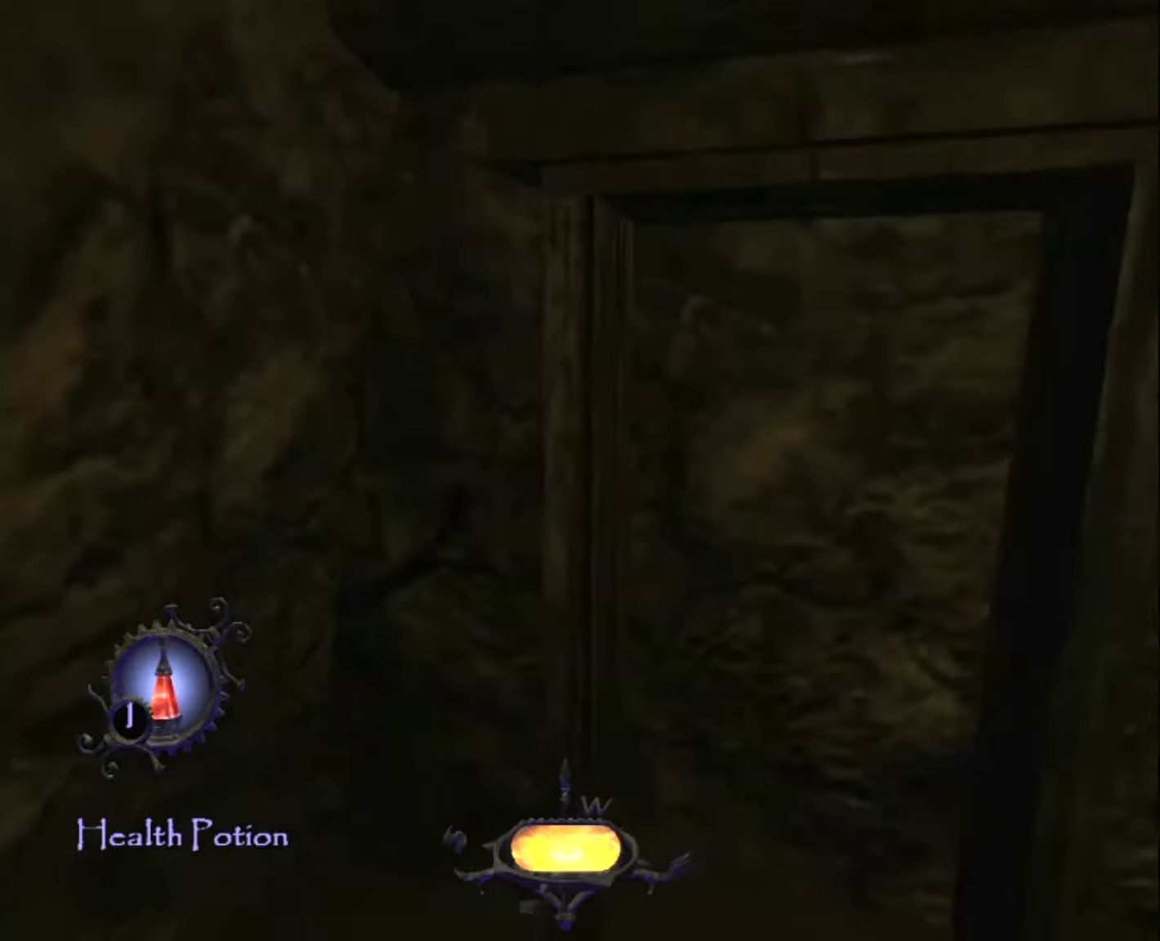
{"keys": ["z"], "mouse": [], "mouse_move": "right", "events": [[183, "mouse_right", "down"], [233, "d", "down"], [283, "mouse_right", "up"], [467, "d", "up"]]}
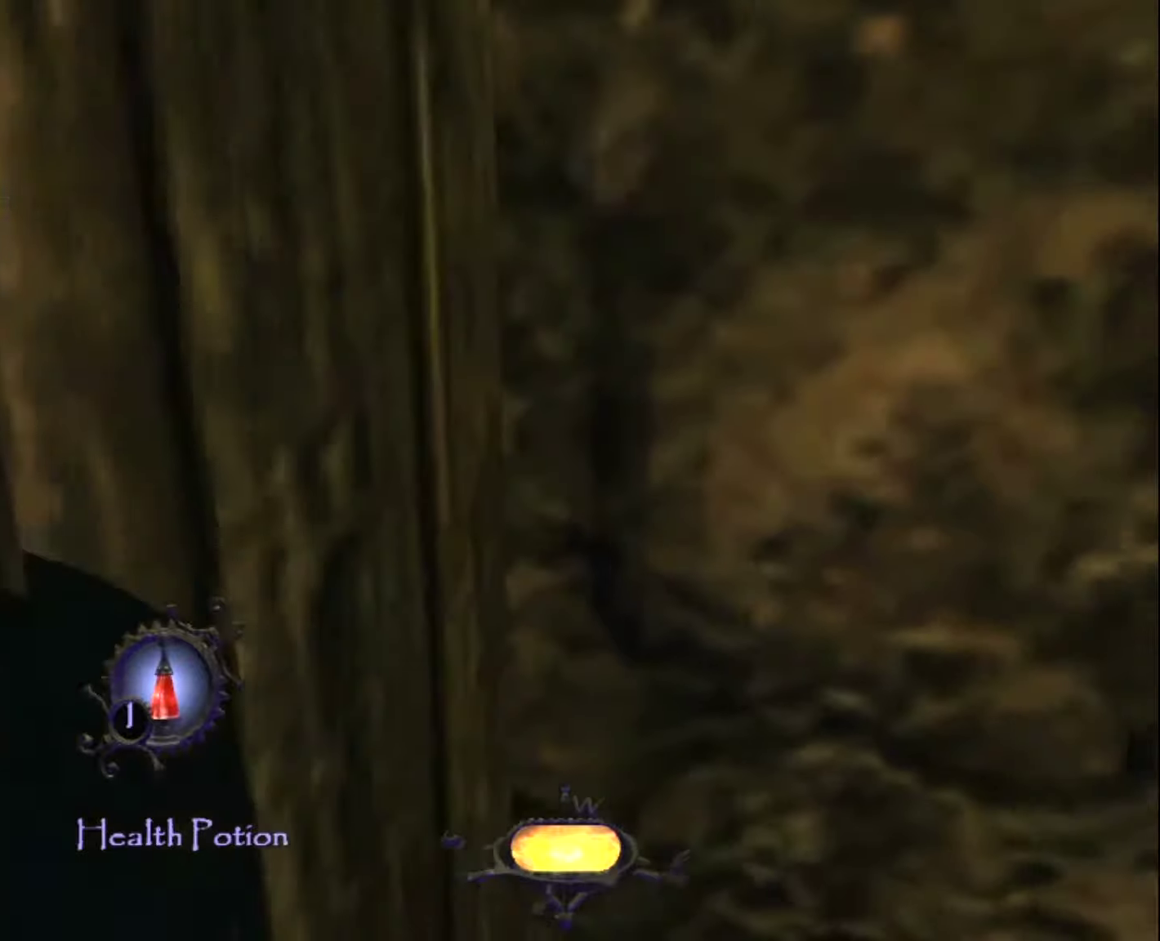
{"keys": ["z"], "mouse": [], "mouse_move": "still", "events": []}
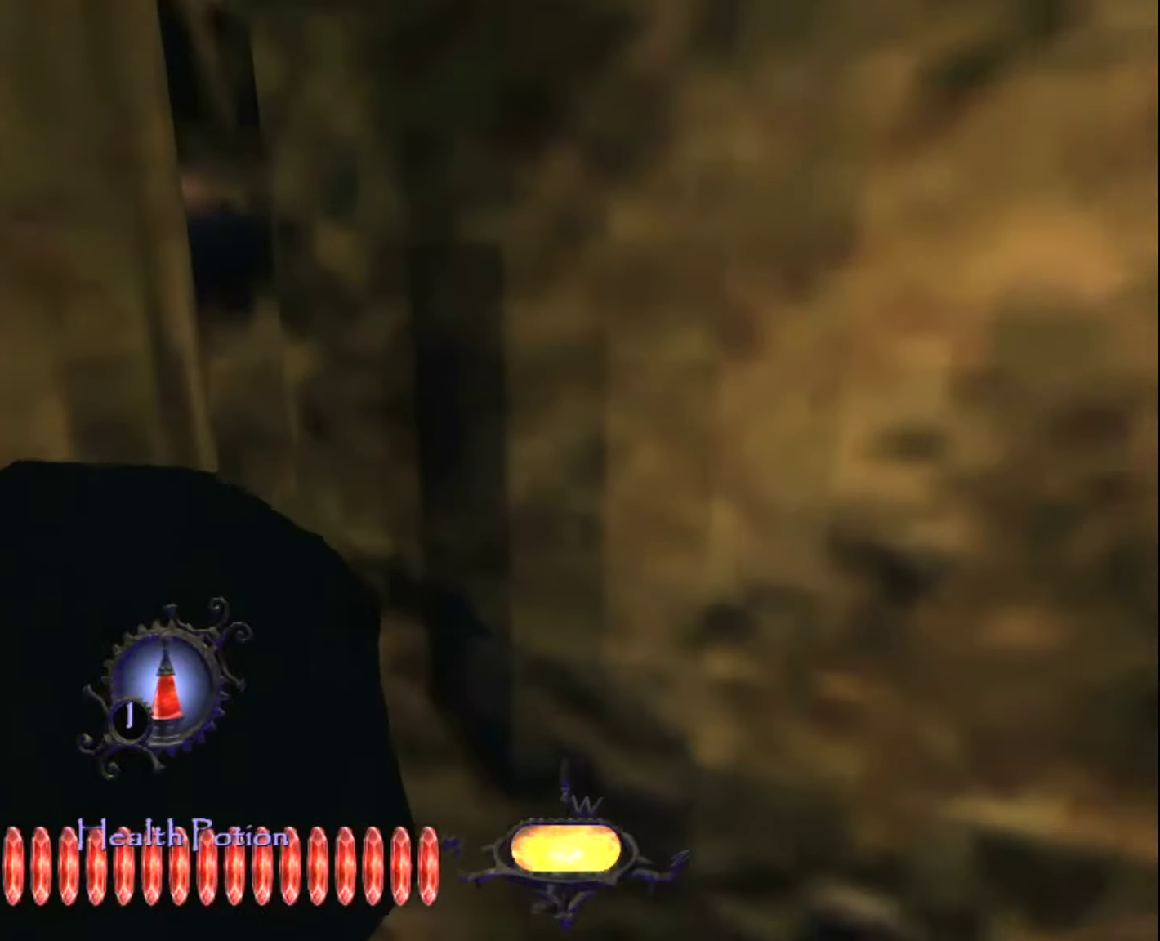
{"keys": ["z"], "mouse": [], "mouse_move": "still", "events": []}
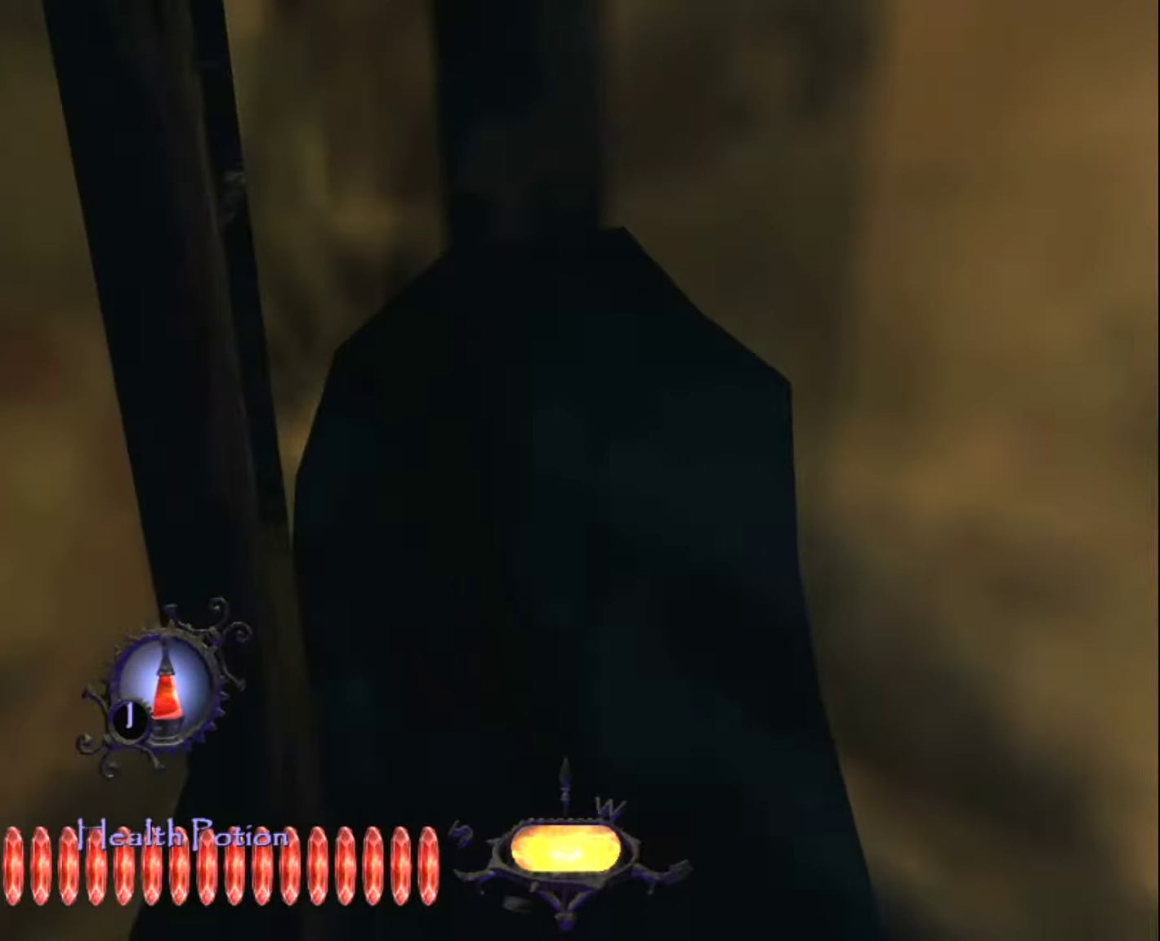
{"keys": ["z"], "mouse": [], "mouse_move": "still", "events": []}
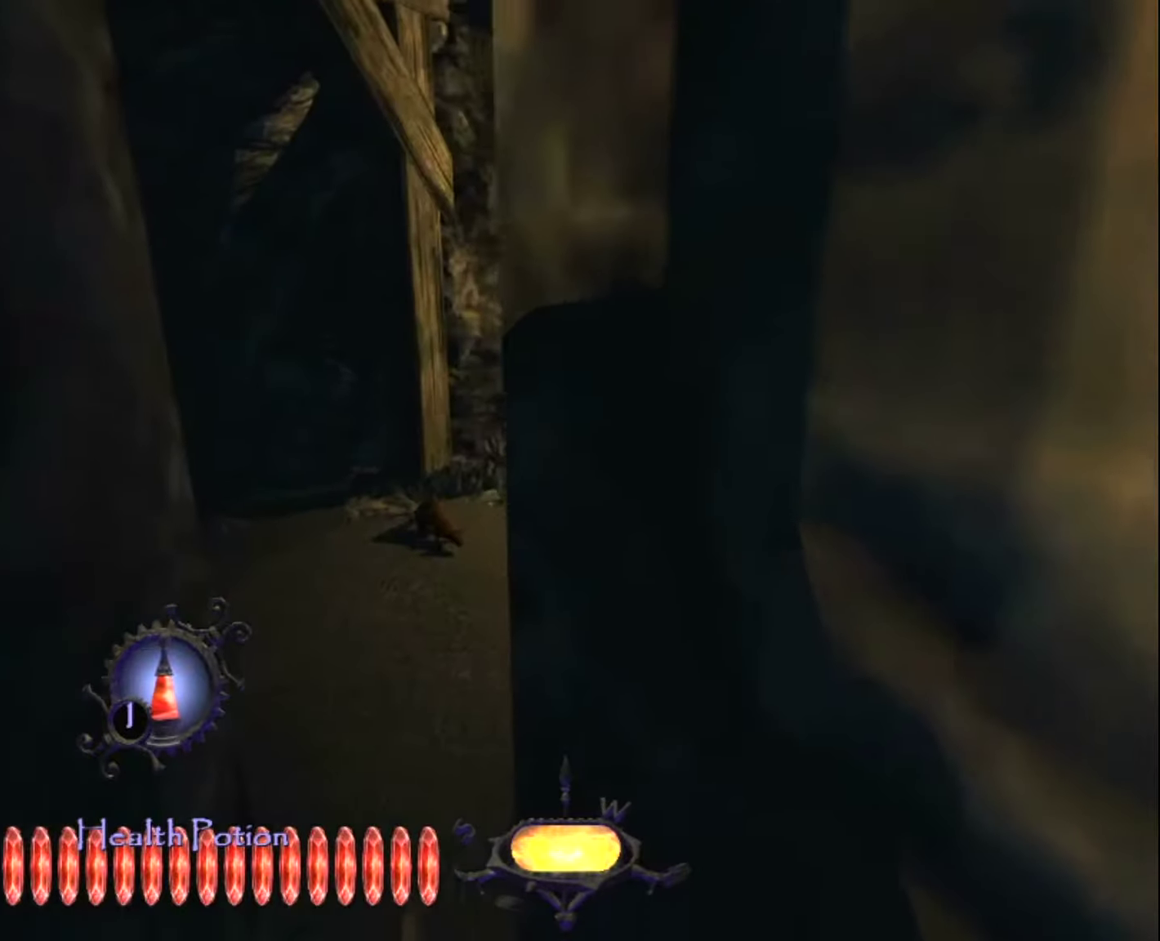
{"keys": ["d", "z"], "mouse": [], "mouse_move": "left", "events": [[333, "d", "down"]]}
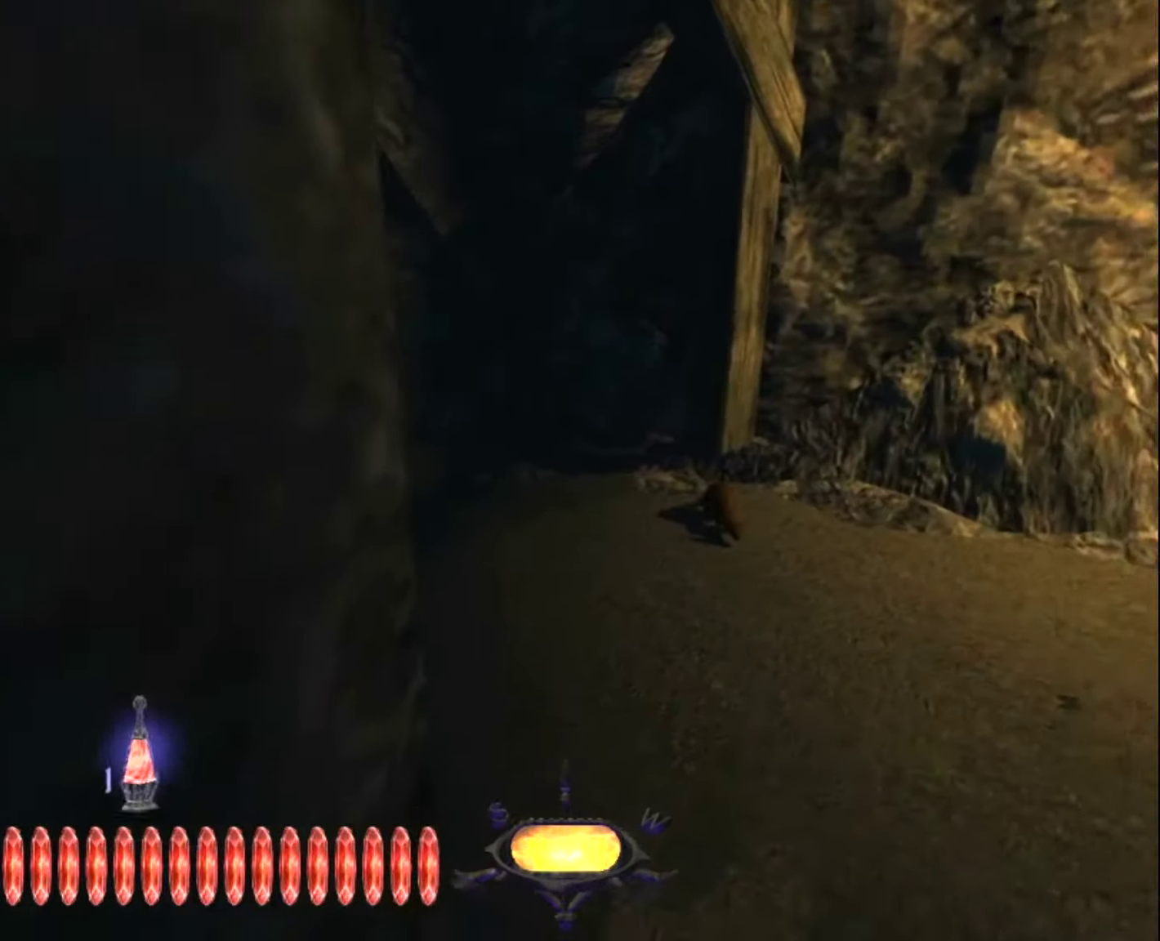
{"keys": ["z"], "mouse": [], "mouse_move": "still", "events": [[350, "d", "up"]]}
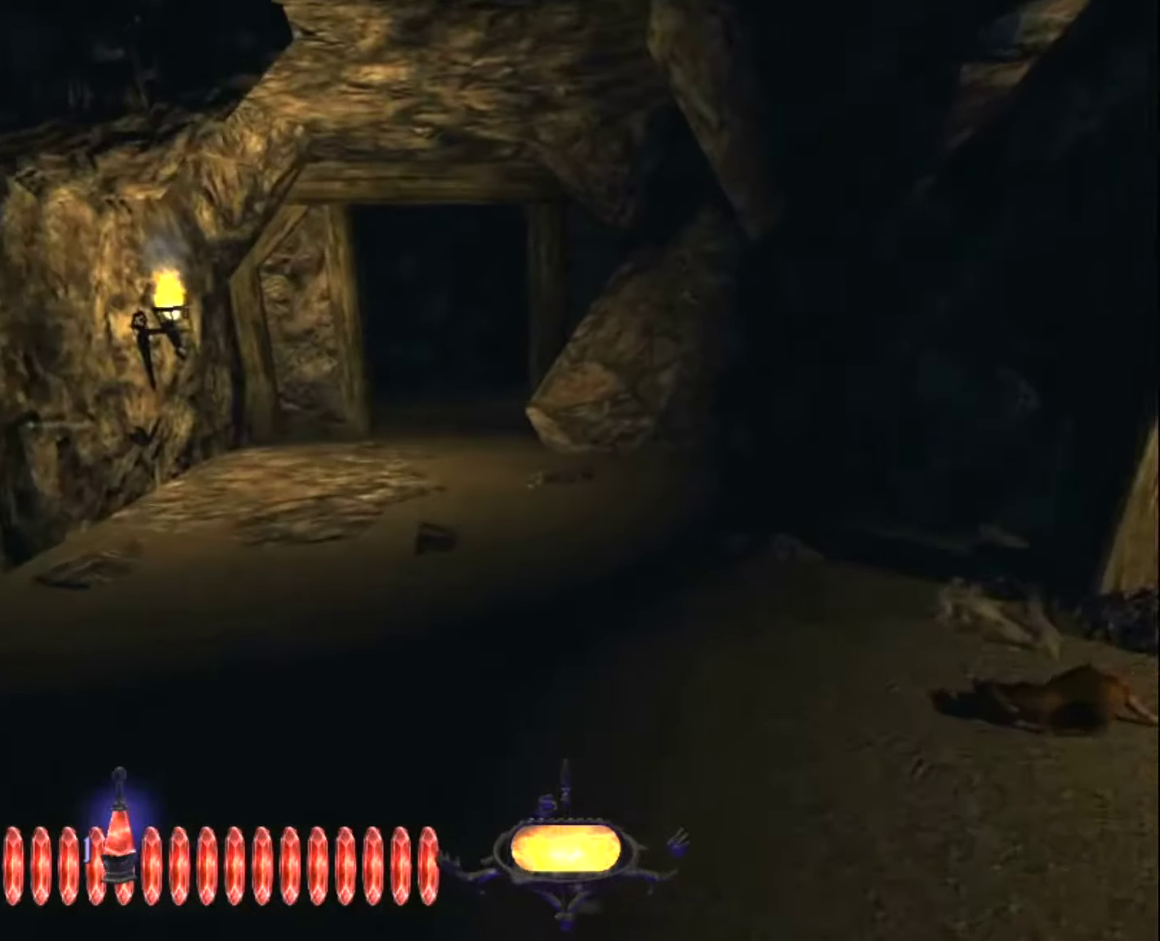
{"keys": ["z"], "mouse": [], "mouse_move": "left", "events": []}
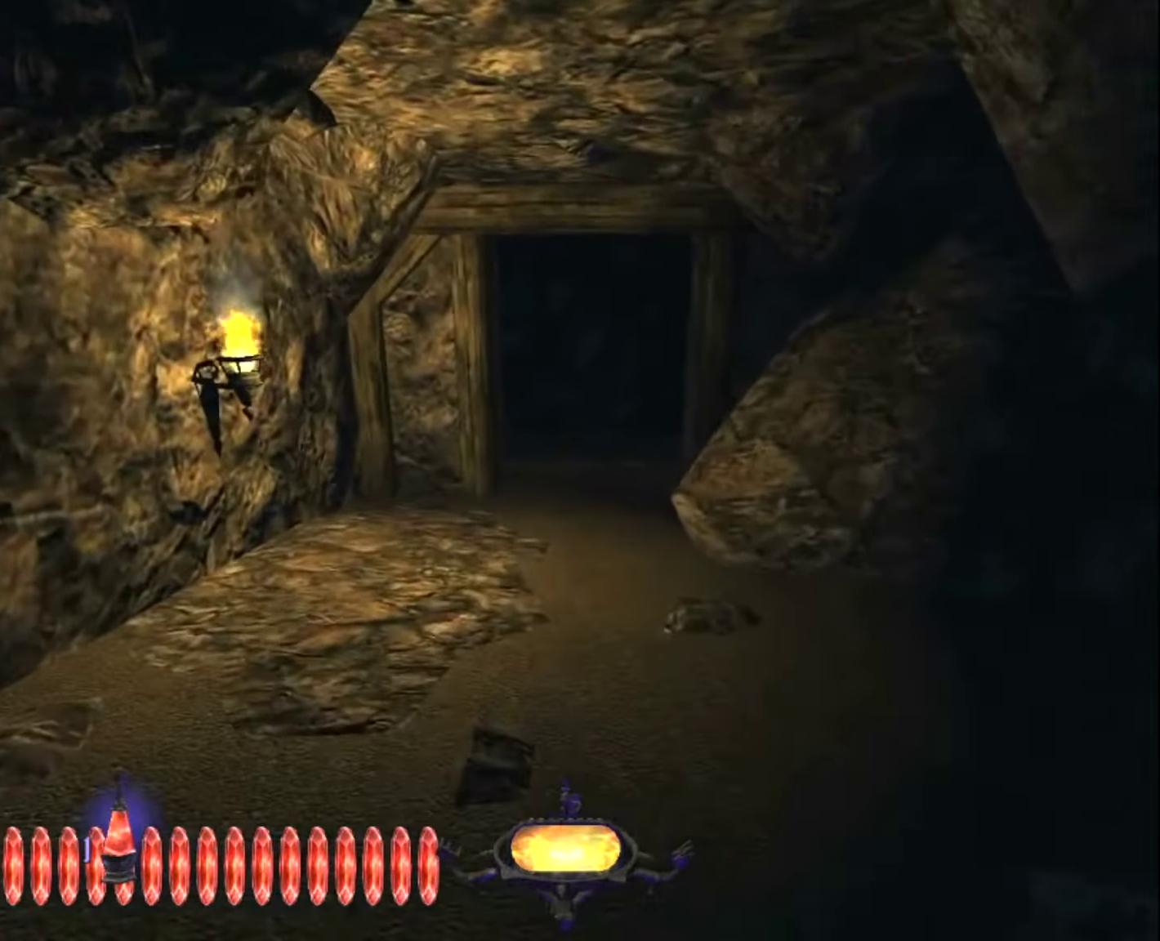
{"keys": ["z"], "mouse": [], "mouse_move": "still", "events": [[200, "d", "down"], [250, "d", "up"]]}
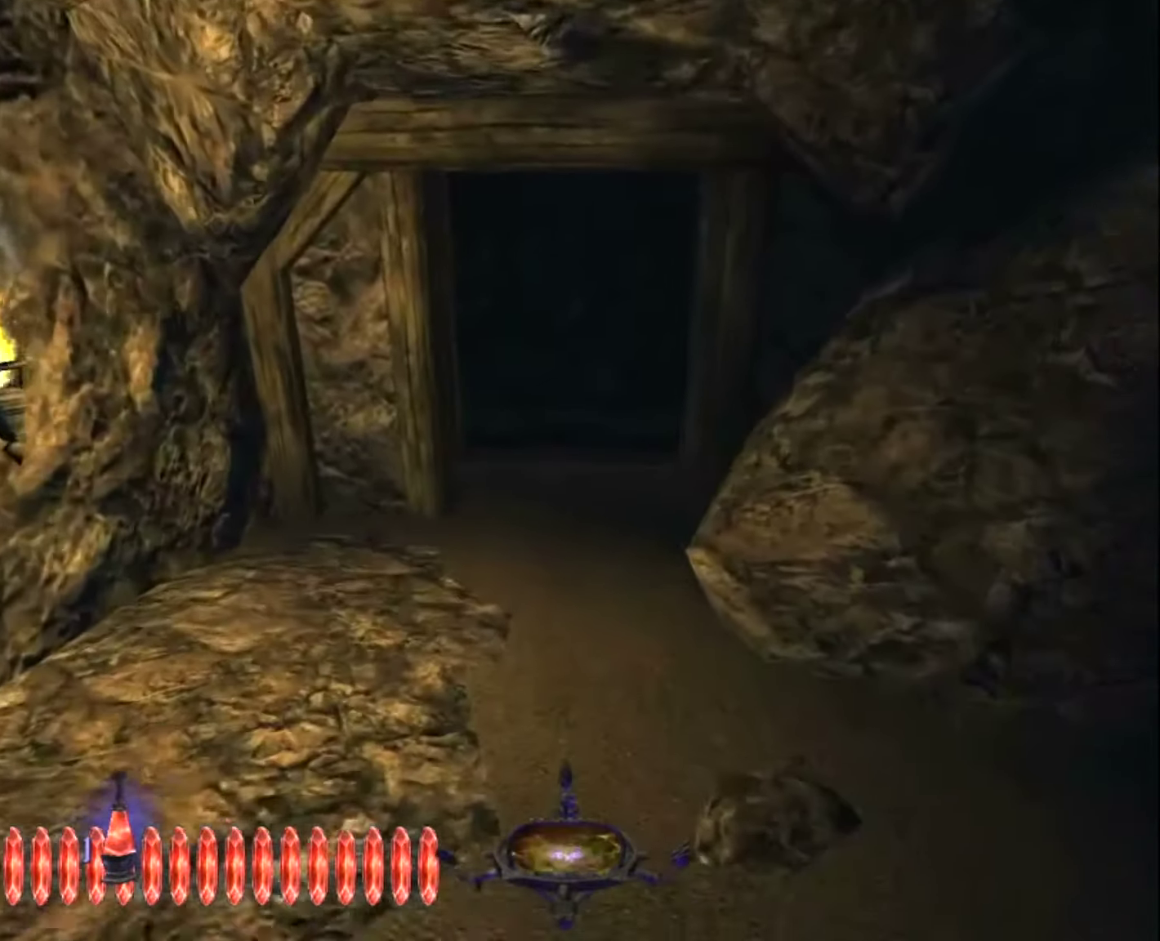
{"keys": ["z"], "mouse": [], "mouse_move": "still", "events": []}
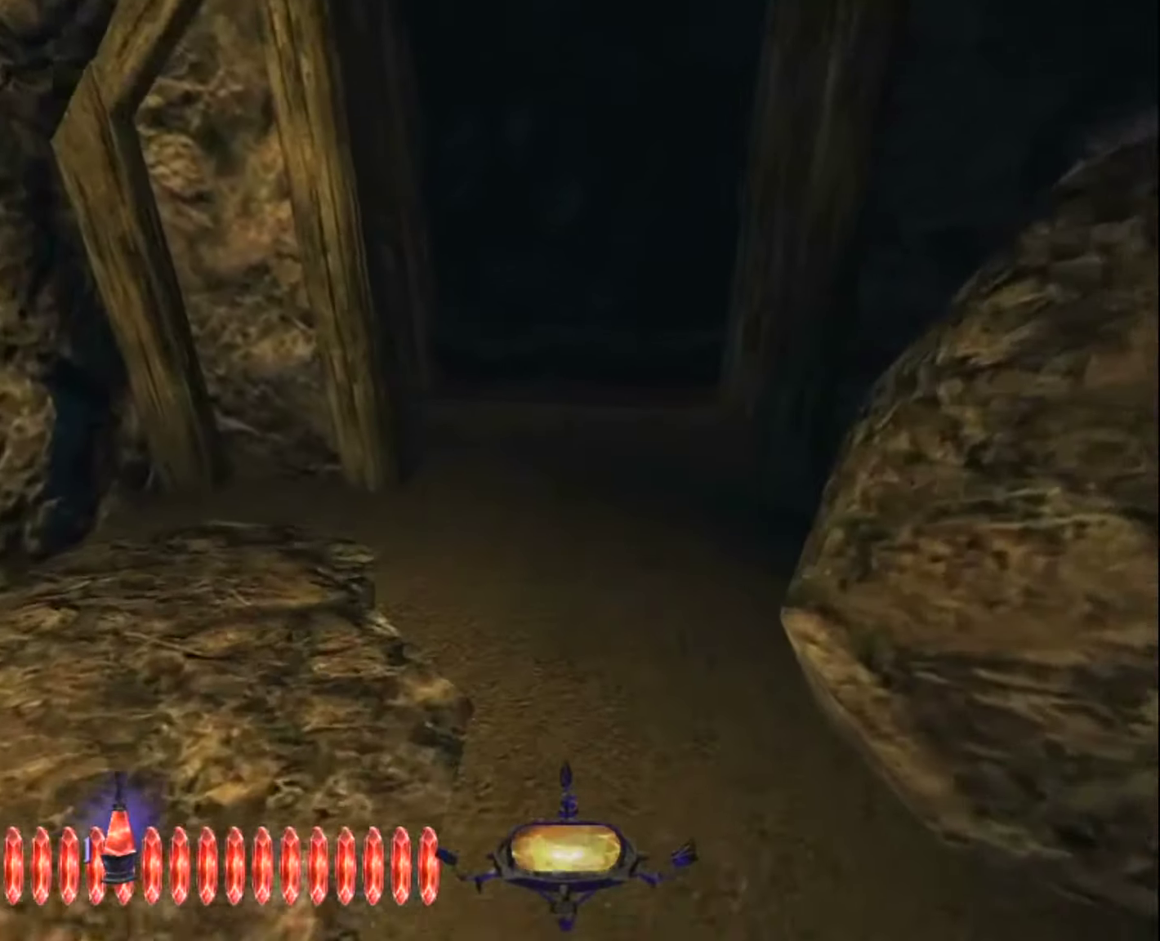
{"keys": ["z"], "mouse": [], "mouse_move": "still", "events": []}
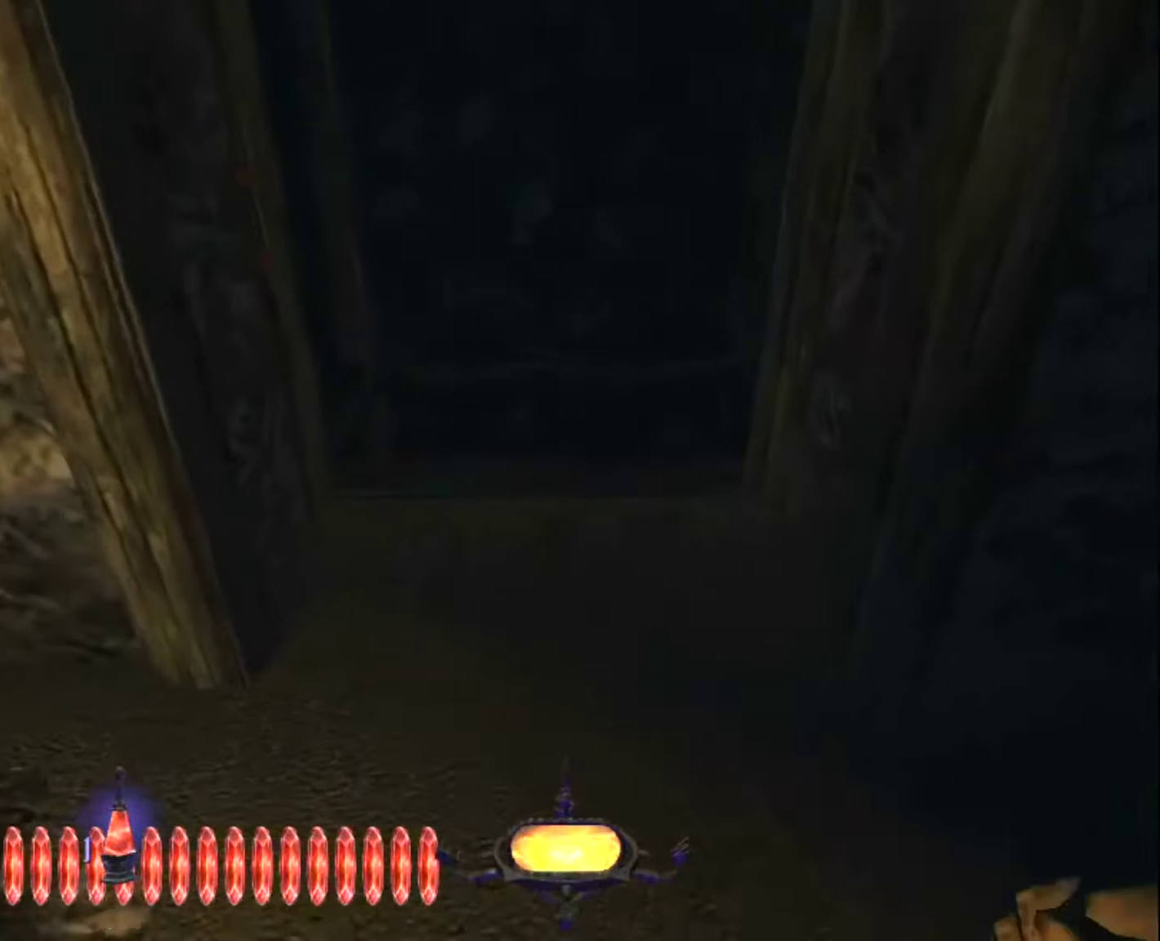
{"keys": ["z"], "mouse": [], "mouse_move": "still", "events": []}
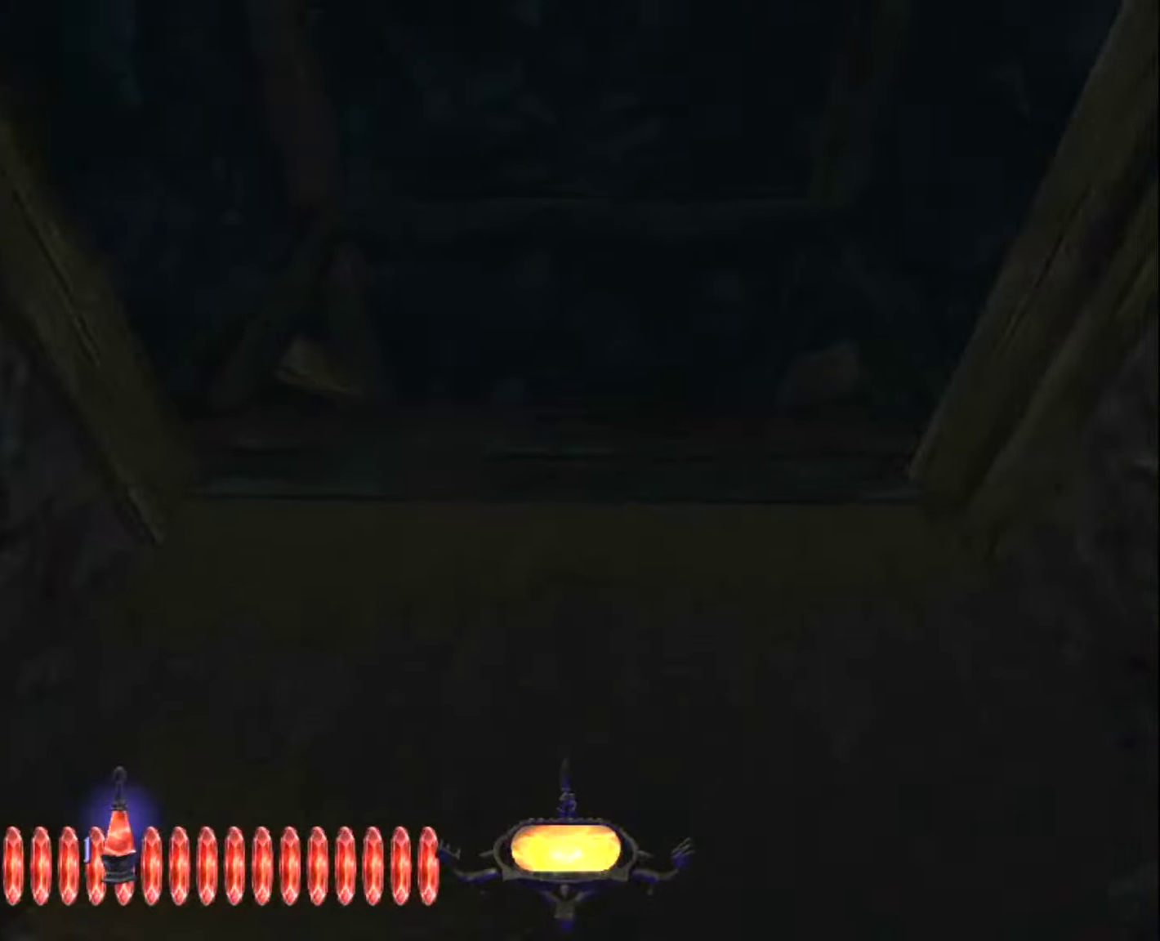
{"keys": ["z"], "mouse": [], "mouse_move": "still", "events": []}
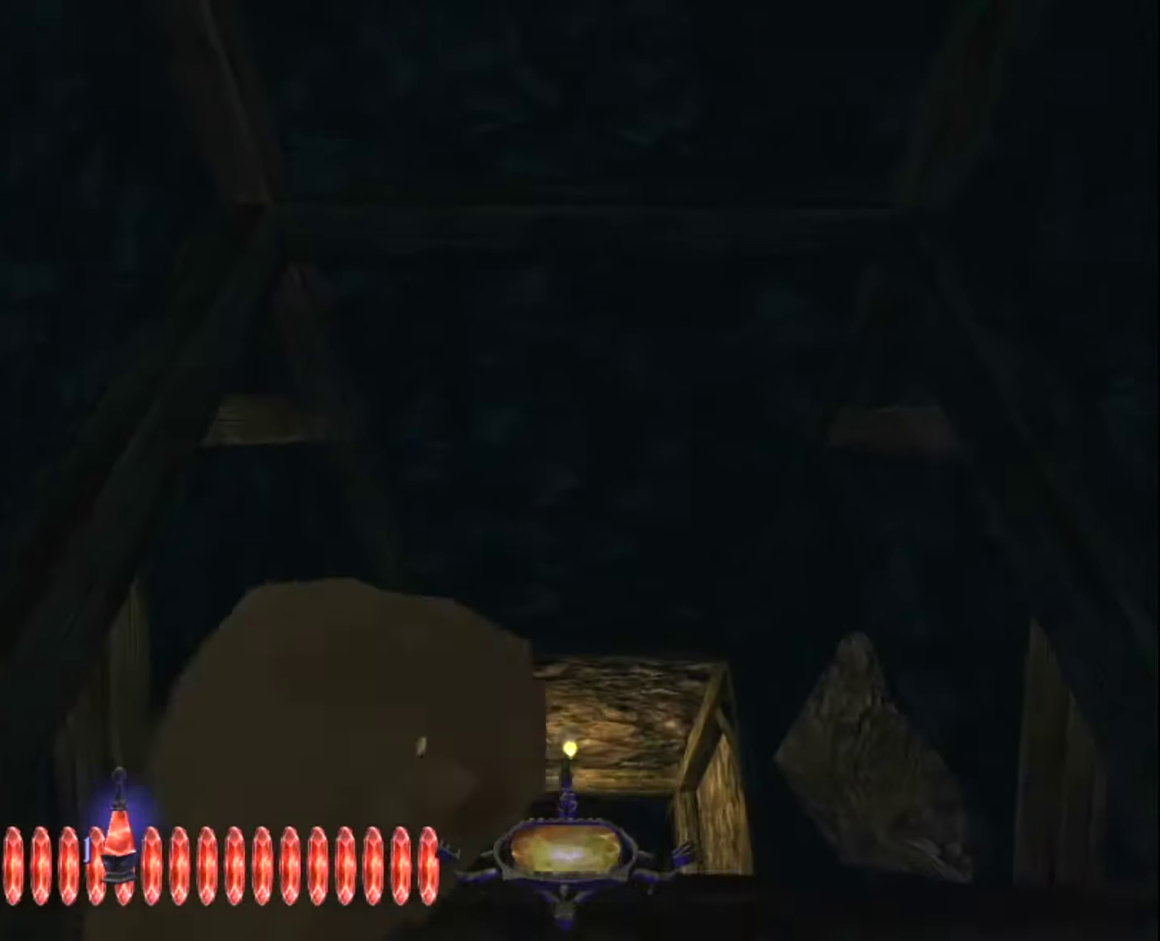
{"keys": ["z"], "mouse": [], "mouse_move": "still", "events": []}
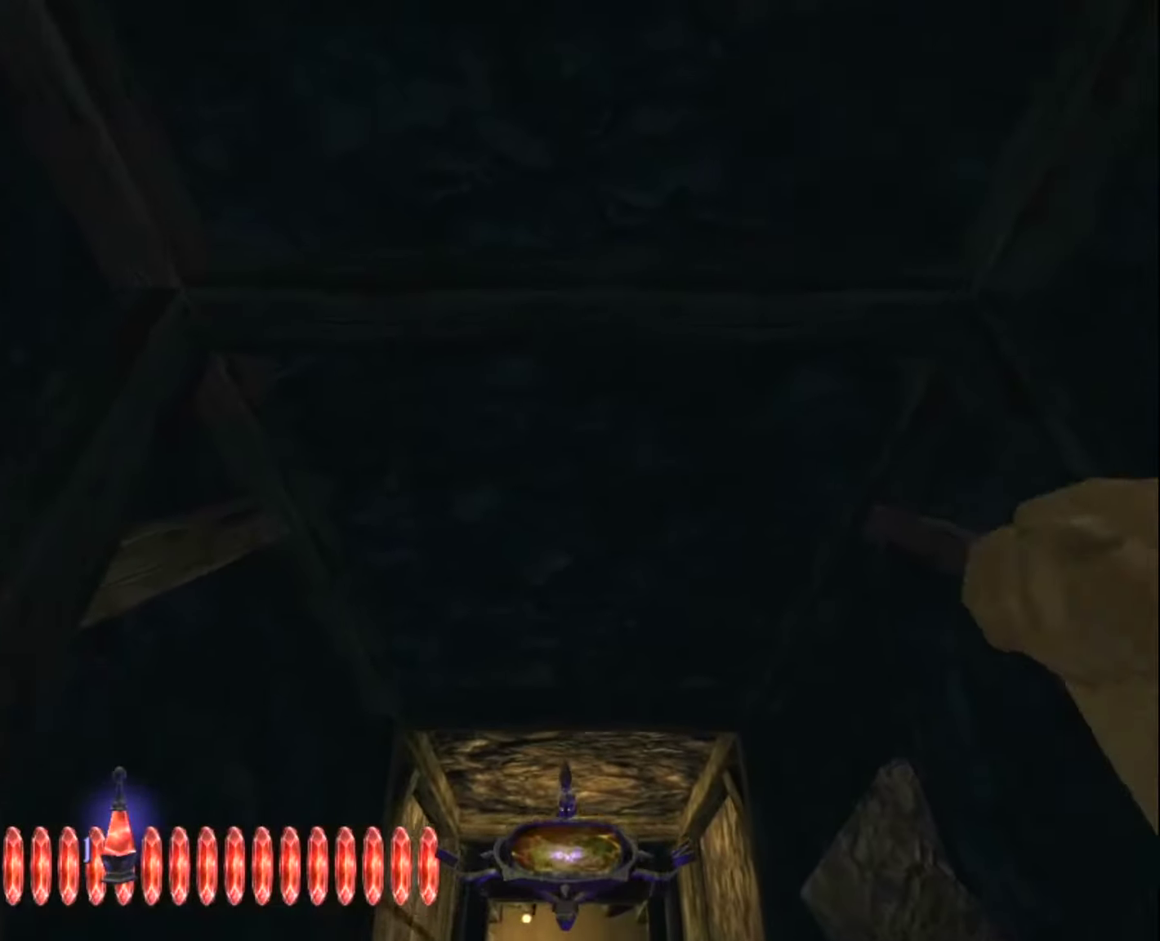
{"keys": ["z"], "mouse": [], "mouse_move": "still", "events": []}
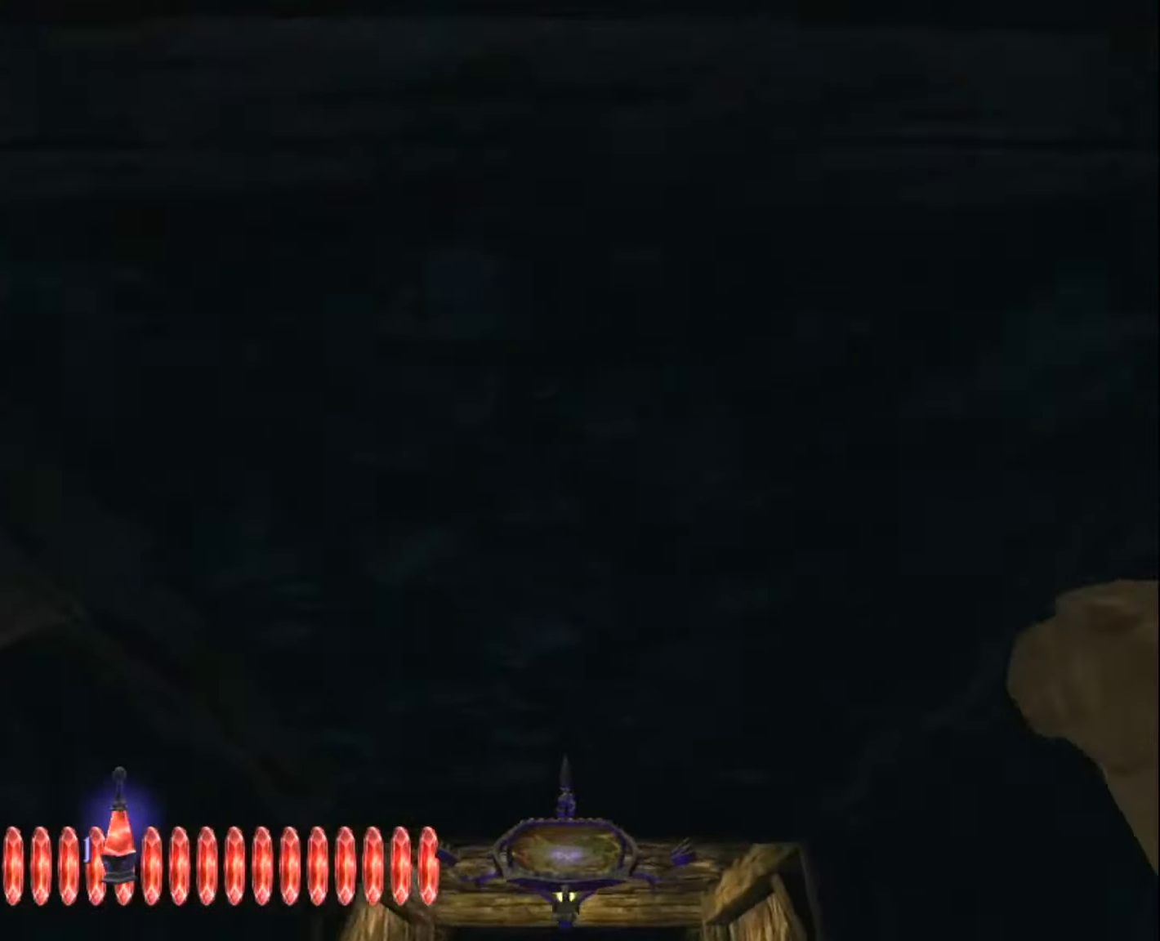
{"keys": ["d"], "mouse": [], "mouse_move": "still", "events": [[167, "d", "down"], [500, "z", "up"]]}
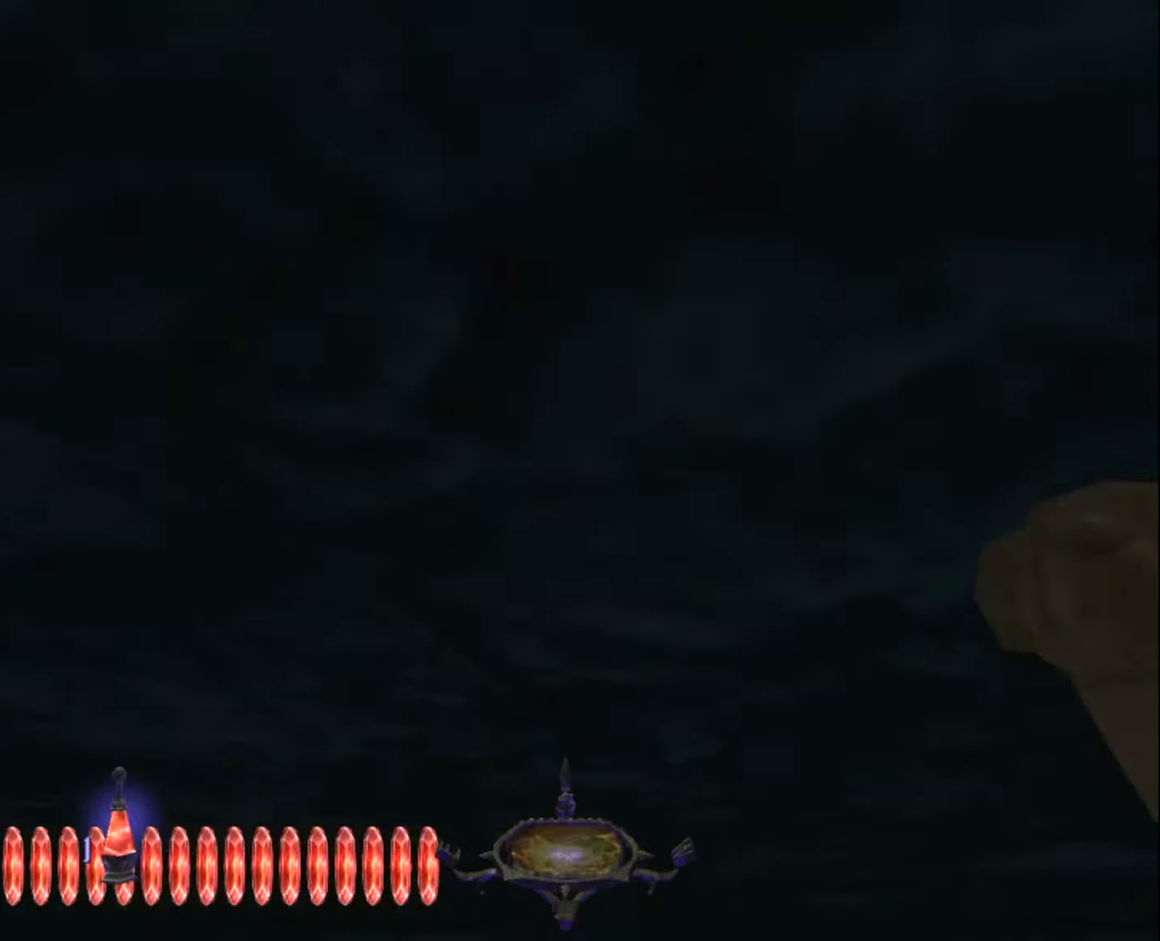
{"keys": ["s"], "mouse": [], "mouse_move": "still", "events": [[134, "z", "down"], [284, "d", "up"], [284, "z", "up"], [417, "s", "down"]]}
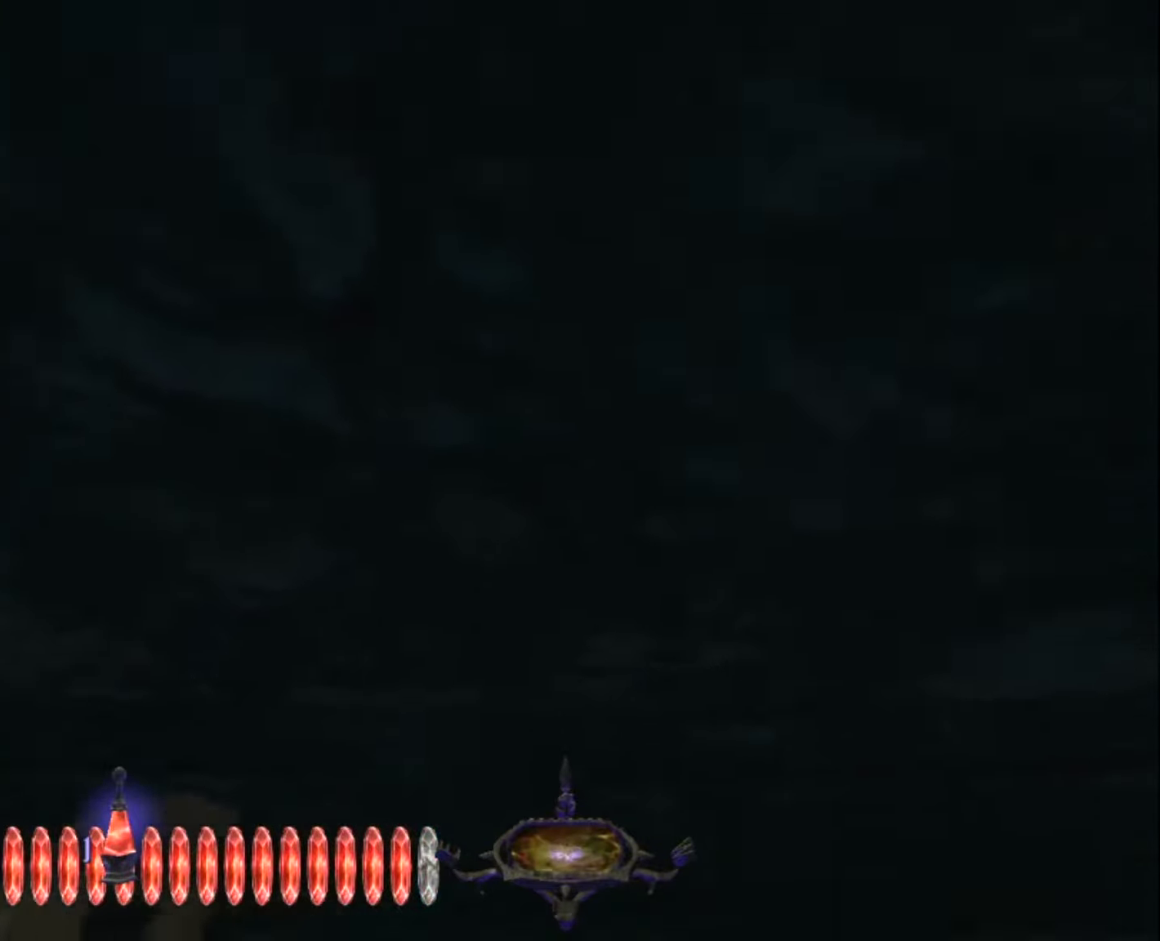
{"keys": ["z"], "mouse": [], "mouse_move": "still", "events": [[100, "s", "up"], [250, "z", "down"]]}
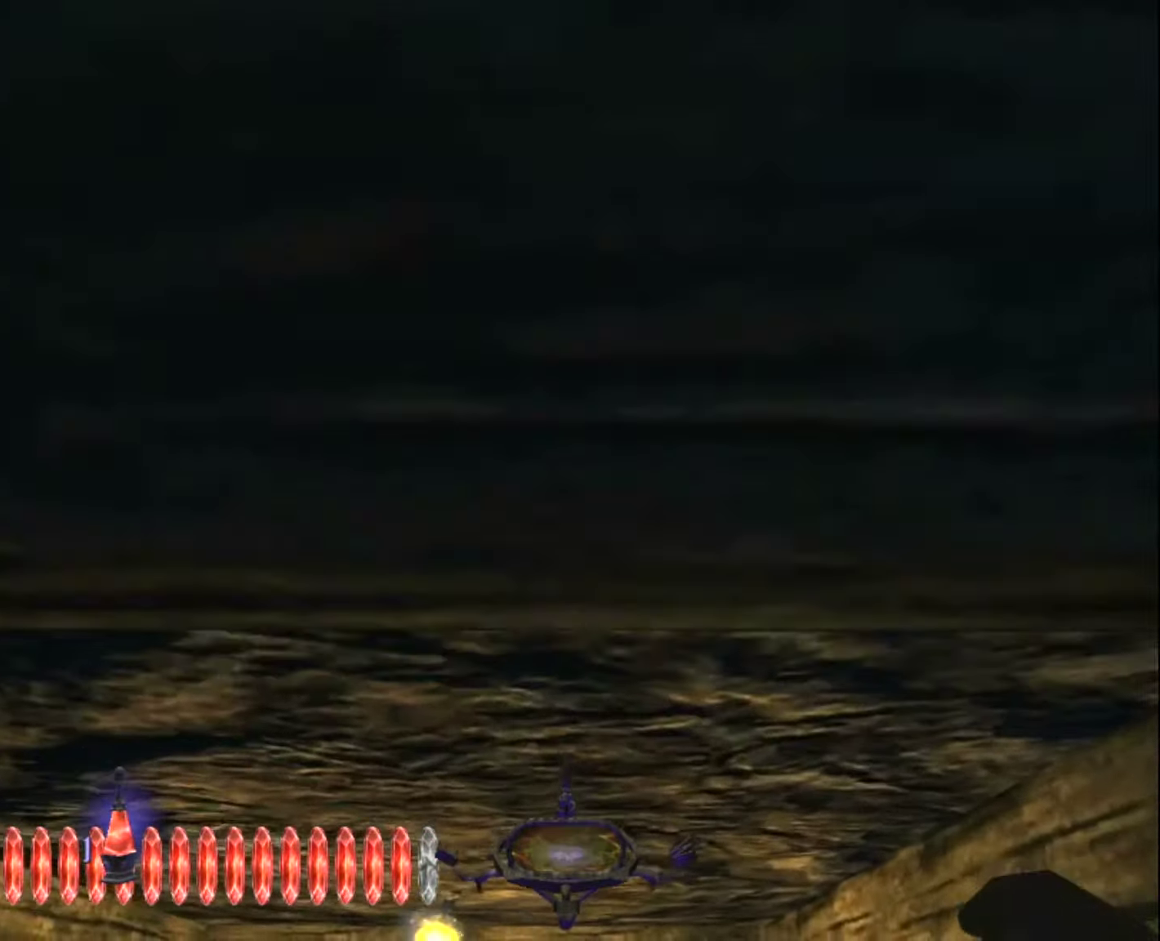
{"keys": ["s"], "mouse": [], "mouse_move": "still", "events": [[300, "z", "up"], [400, "s", "down"]]}
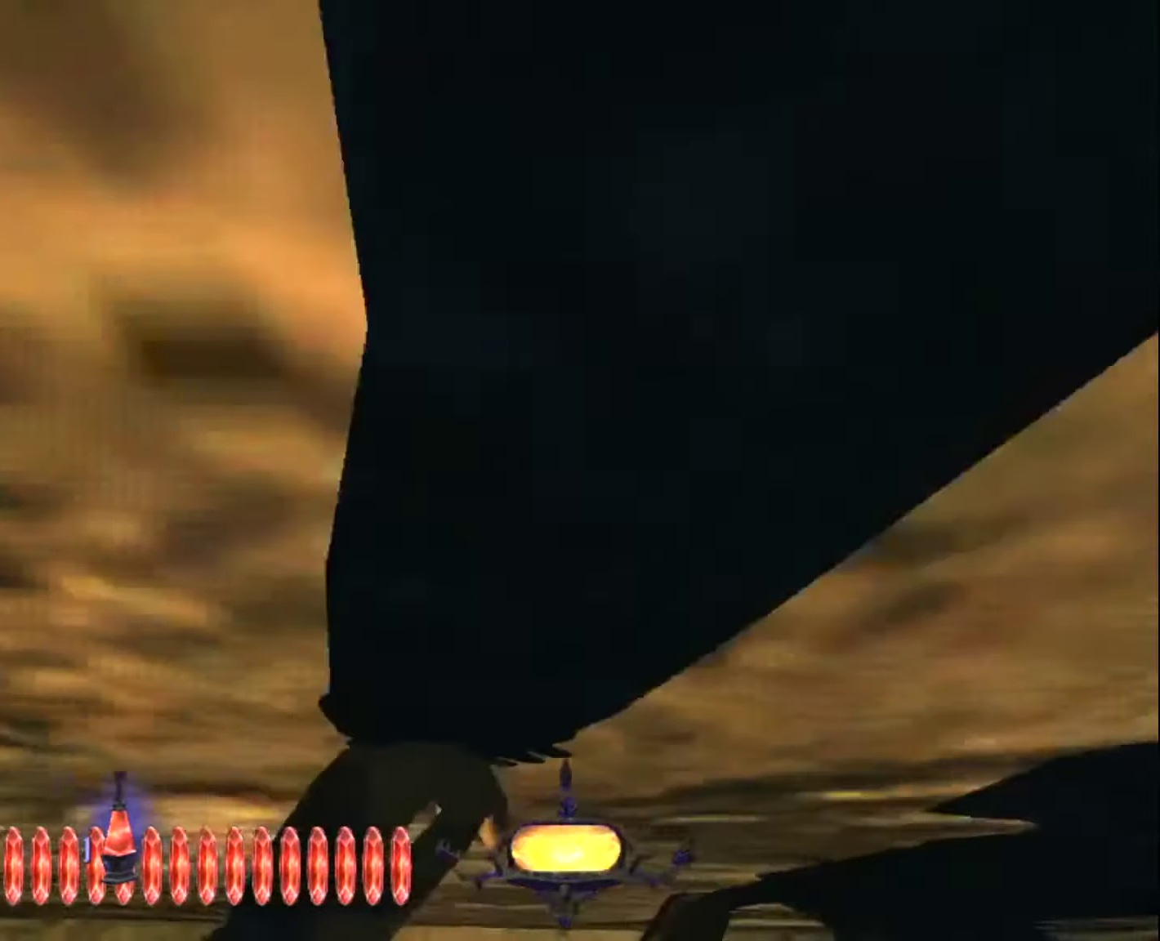
{"keys": [], "mouse": [], "mouse_move": "still", "events": [[367, "s", "up"], [417, "q", "down"], [467, "q", "up"]]}